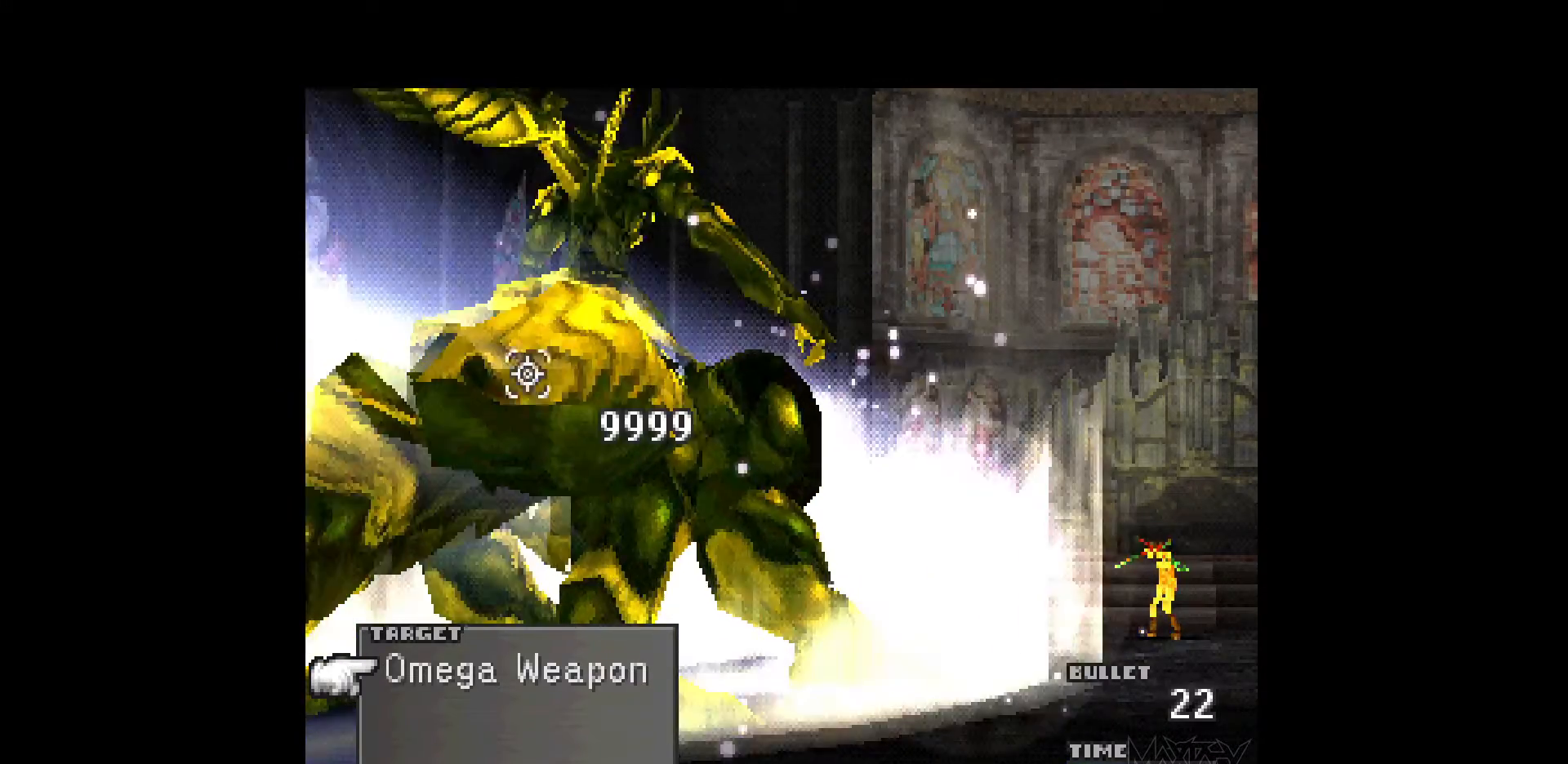
Gameplay with a controller (PlayStation layout); each line is a JSON object with the inputs held at the frame after it. "events" lists button and stick changes between this image and that frame as [ms after this image, input, new state], when the widget could be followed in between. Not read: L3 R3 left_stick right_stick.
{"buttons": [], "events": [[100, "R1", "up"], [167, "R1", "down"], [267, "R1", "up"], [367, "R1", "down"], [467, "R1", "up"]]}
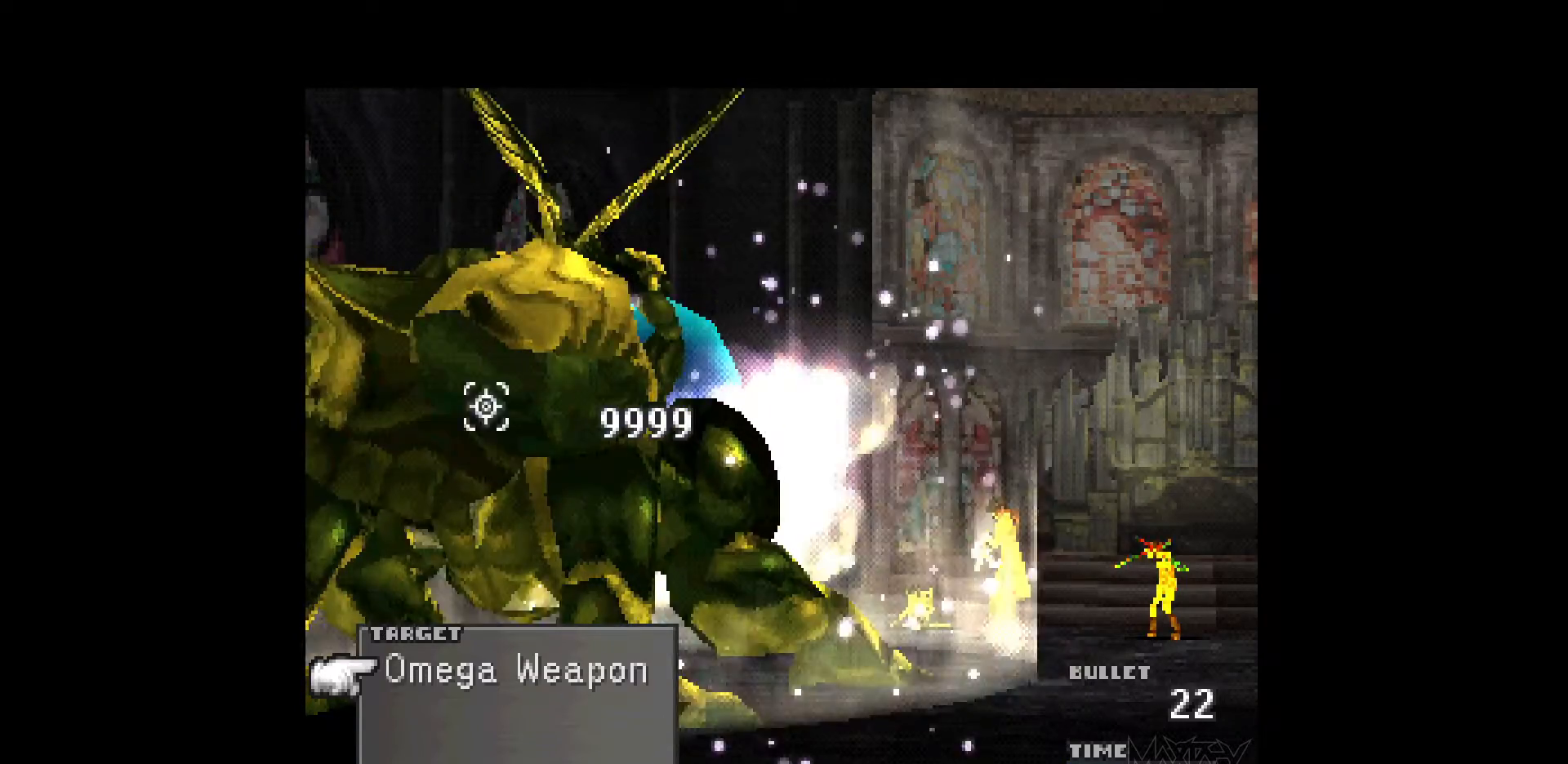
{"buttons": ["R1"], "events": [[50, "R1", "down"], [167, "R1", "up"], [250, "R1", "down"], [350, "R1", "up"], [433, "R1", "down"]]}
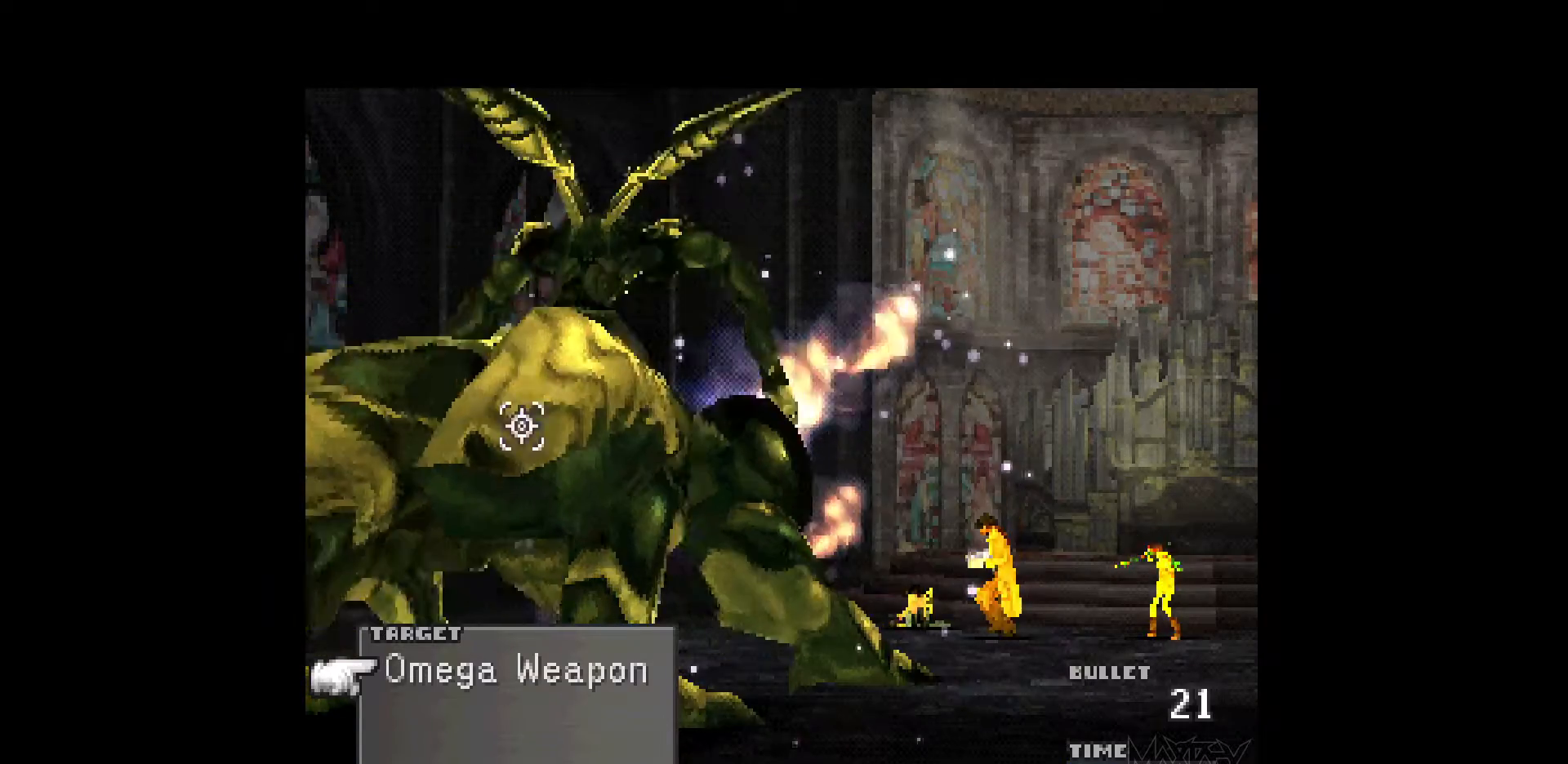
{"buttons": ["R1"], "events": [[50, "R1", "up"], [117, "R1", "down"], [217, "R1", "up"], [300, "R1", "down"], [400, "R1", "up"], [483, "R1", "down"]]}
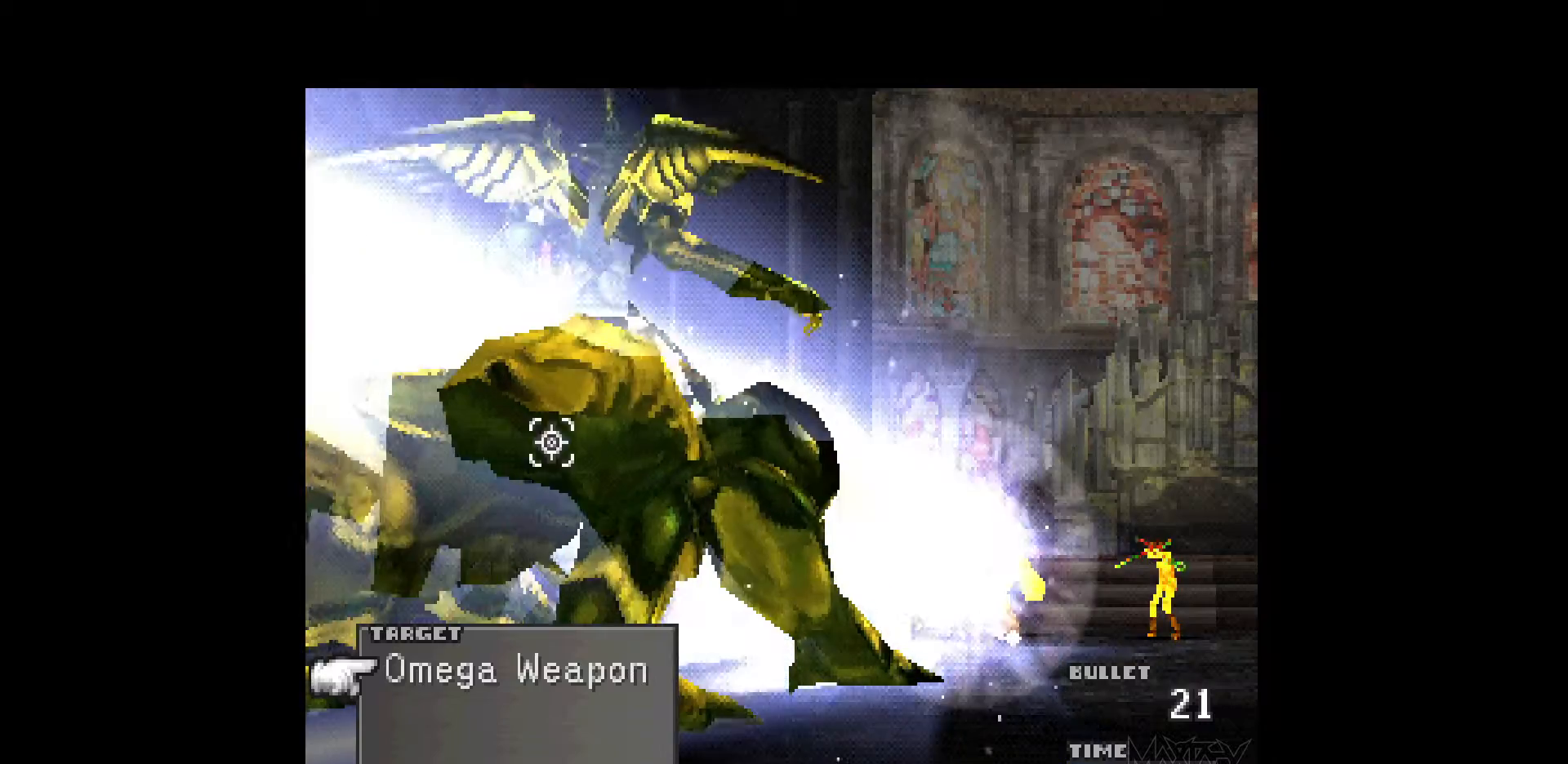
{"buttons": [], "events": [[100, "R1", "up"], [167, "R1", "down"], [283, "R1", "up"], [367, "R1", "down"], [467, "R1", "up"]]}
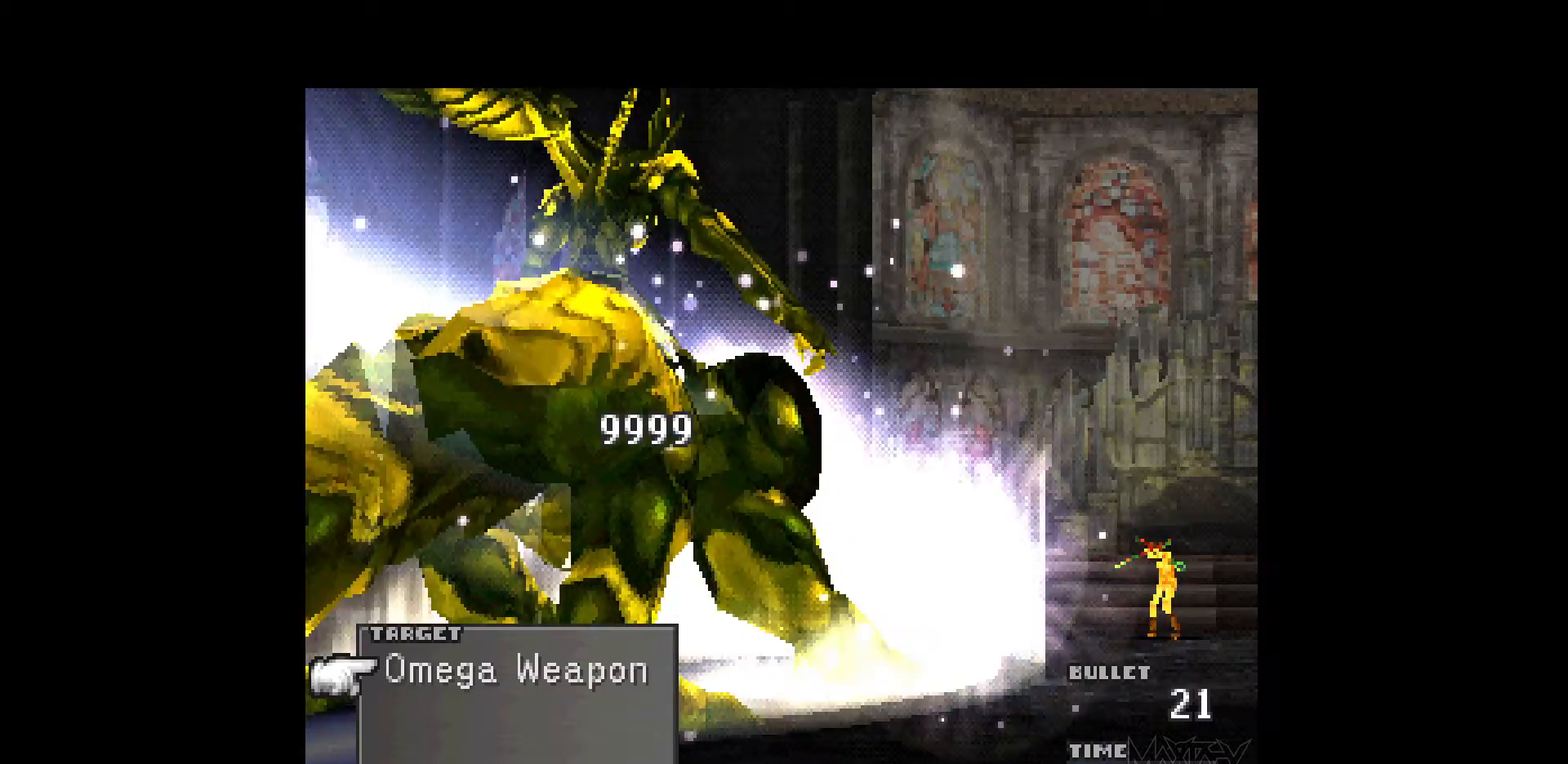
{"buttons": ["R1"], "events": [[33, "R1", "down"], [150, "R1", "up"], [233, "R1", "down"], [350, "R1", "up"], [433, "R1", "down"]]}
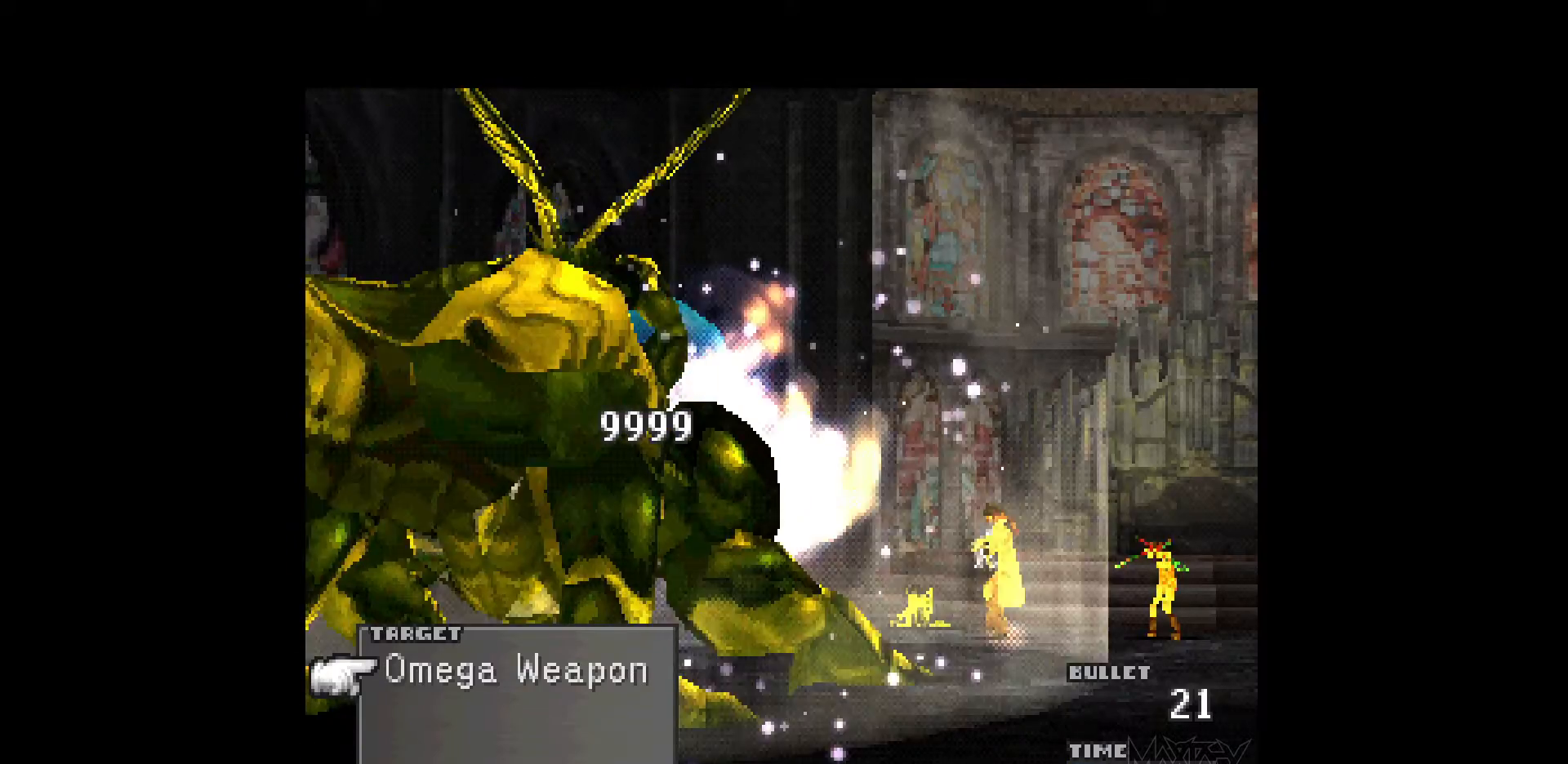
{"buttons": ["R1"], "events": [[50, "R1", "up"], [117, "R1", "down"], [233, "R1", "up"], [300, "R1", "down"], [417, "R1", "up"], [483, "R1", "down"]]}
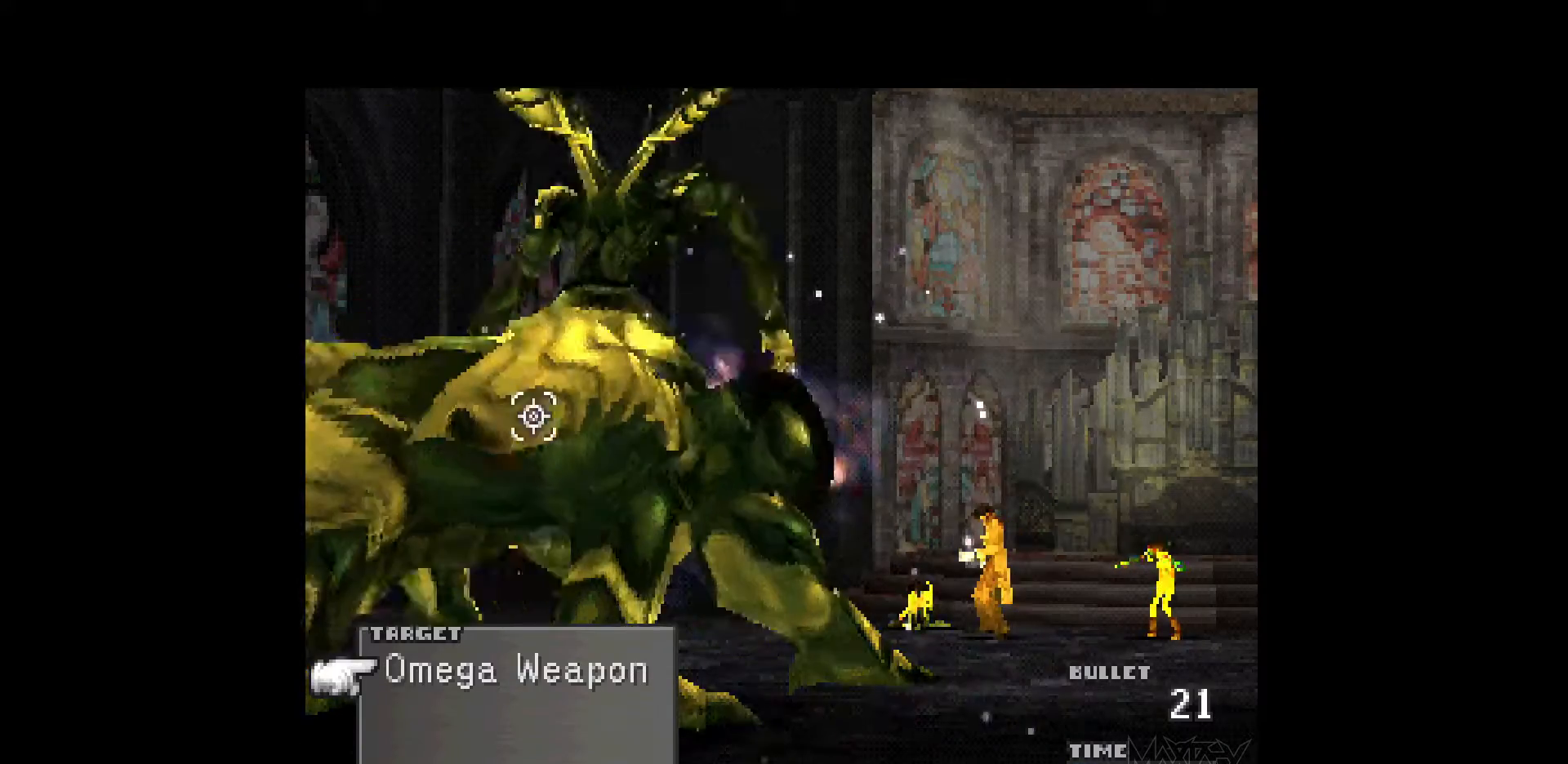
{"buttons": [], "events": [[117, "R1", "up"], [183, "R1", "down"], [317, "R1", "up"], [383, "R1", "down"], [500, "R1", "up"]]}
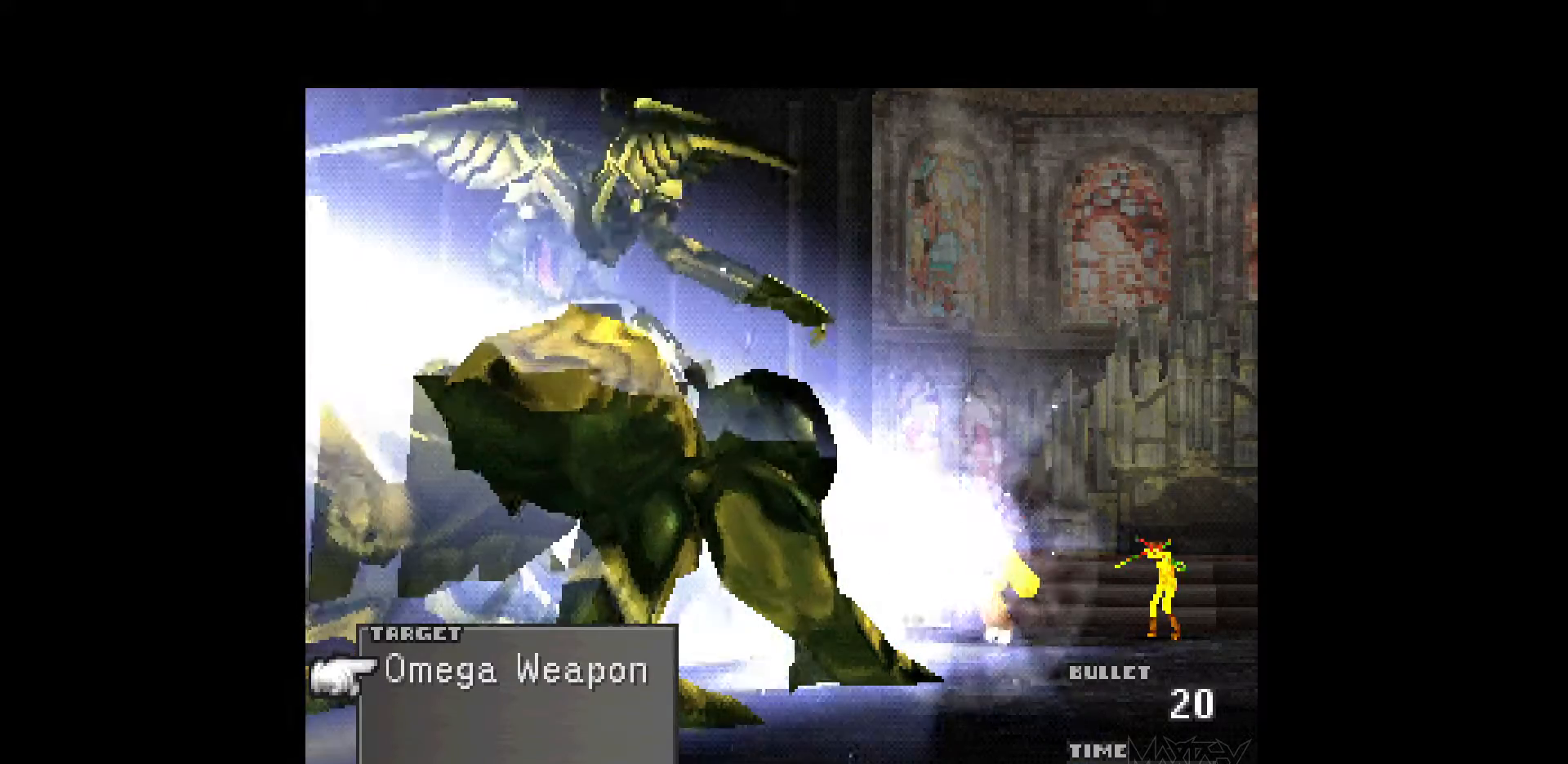
{"buttons": ["R1"], "events": [[83, "R1", "down"], [200, "R1", "up"], [283, "R1", "down"], [400, "R1", "up"], [467, "R1", "down"]]}
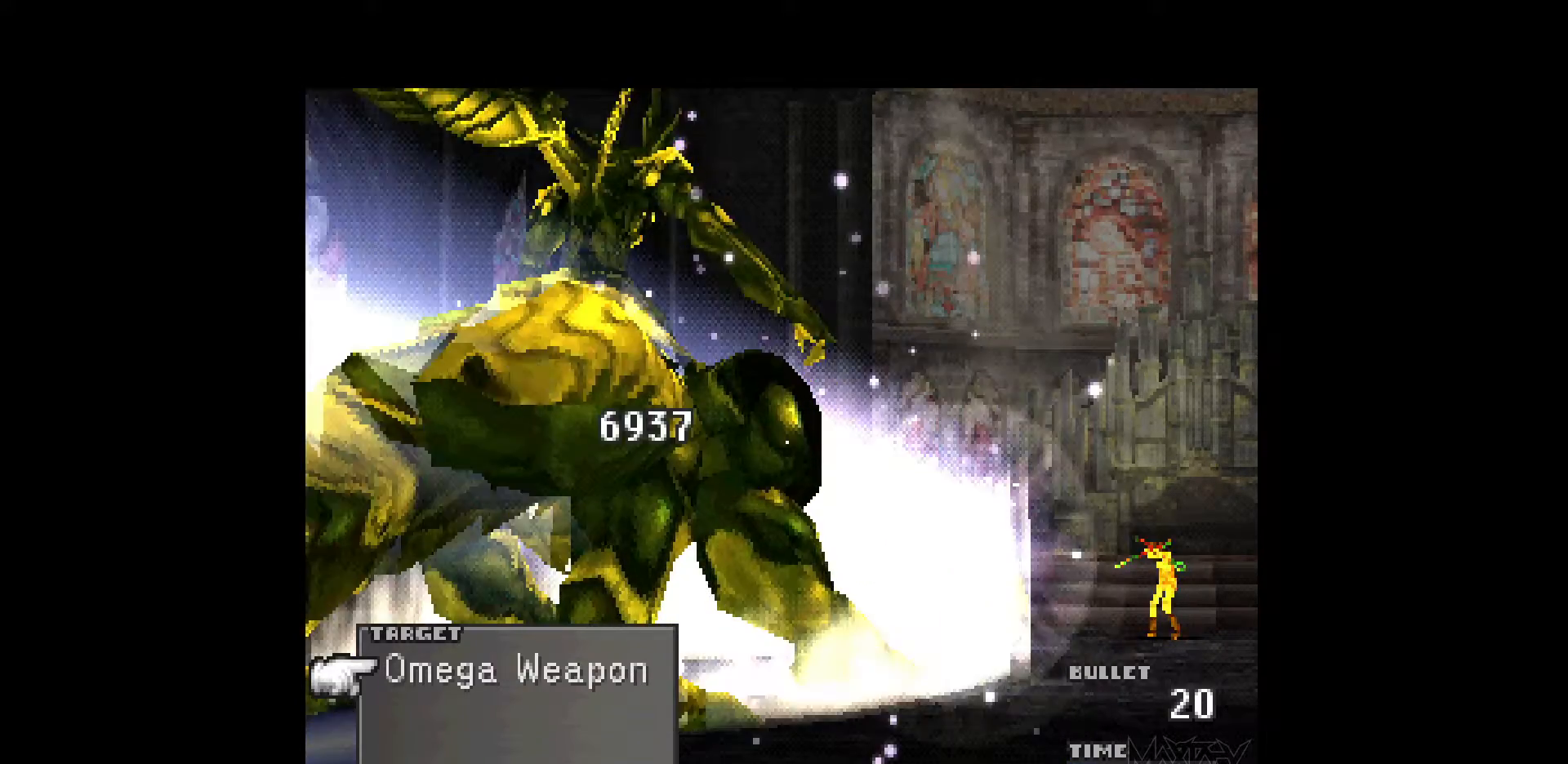
{"buttons": [], "events": [[83, "R1", "up"], [167, "R1", "down"], [283, "R1", "up"], [367, "R1", "down"], [483, "R1", "up"]]}
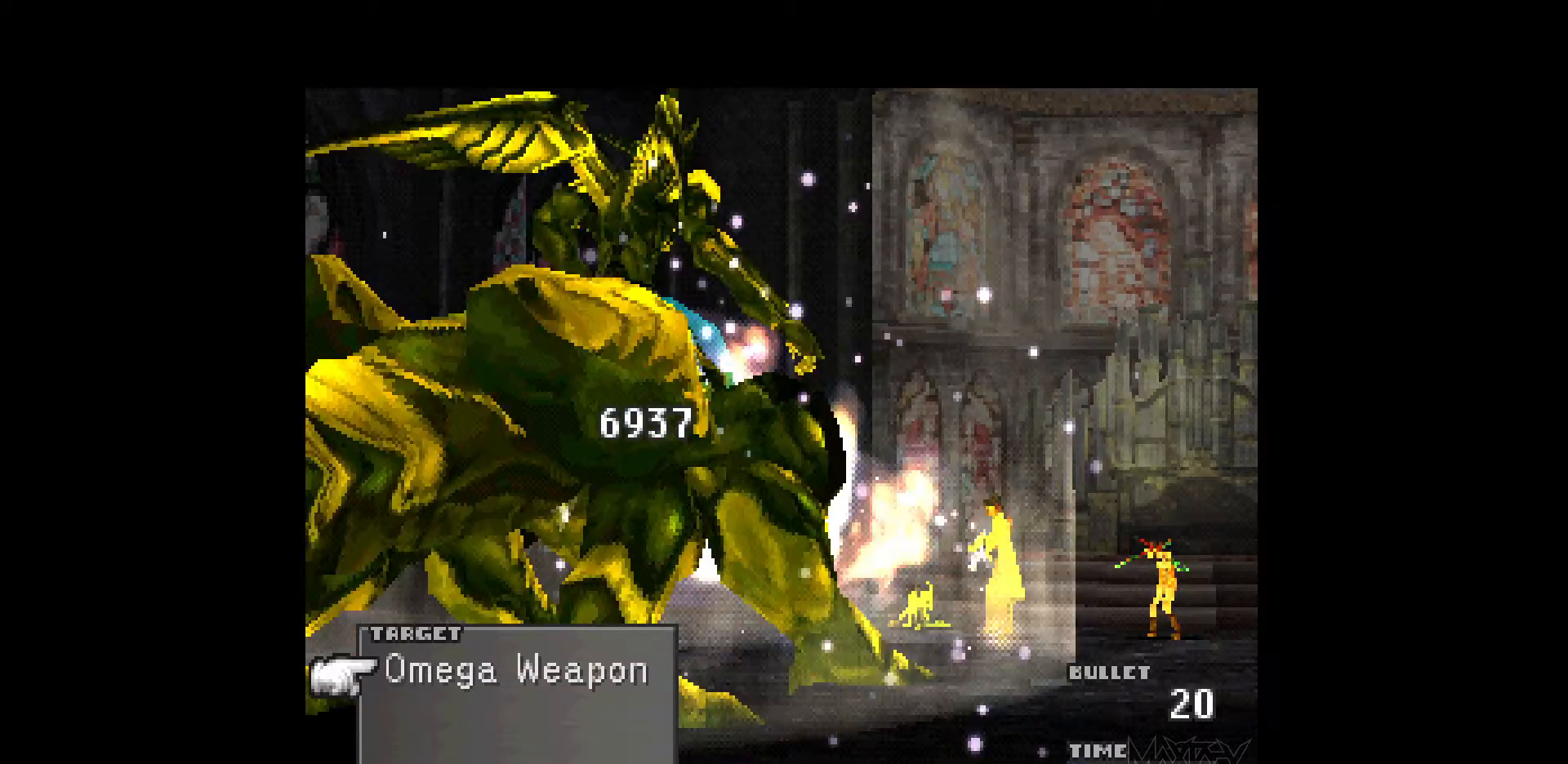
{"buttons": ["R1"], "events": [[50, "R1", "down"], [150, "R1", "up"], [250, "R1", "down"], [350, "R1", "up"], [450, "R1", "down"]]}
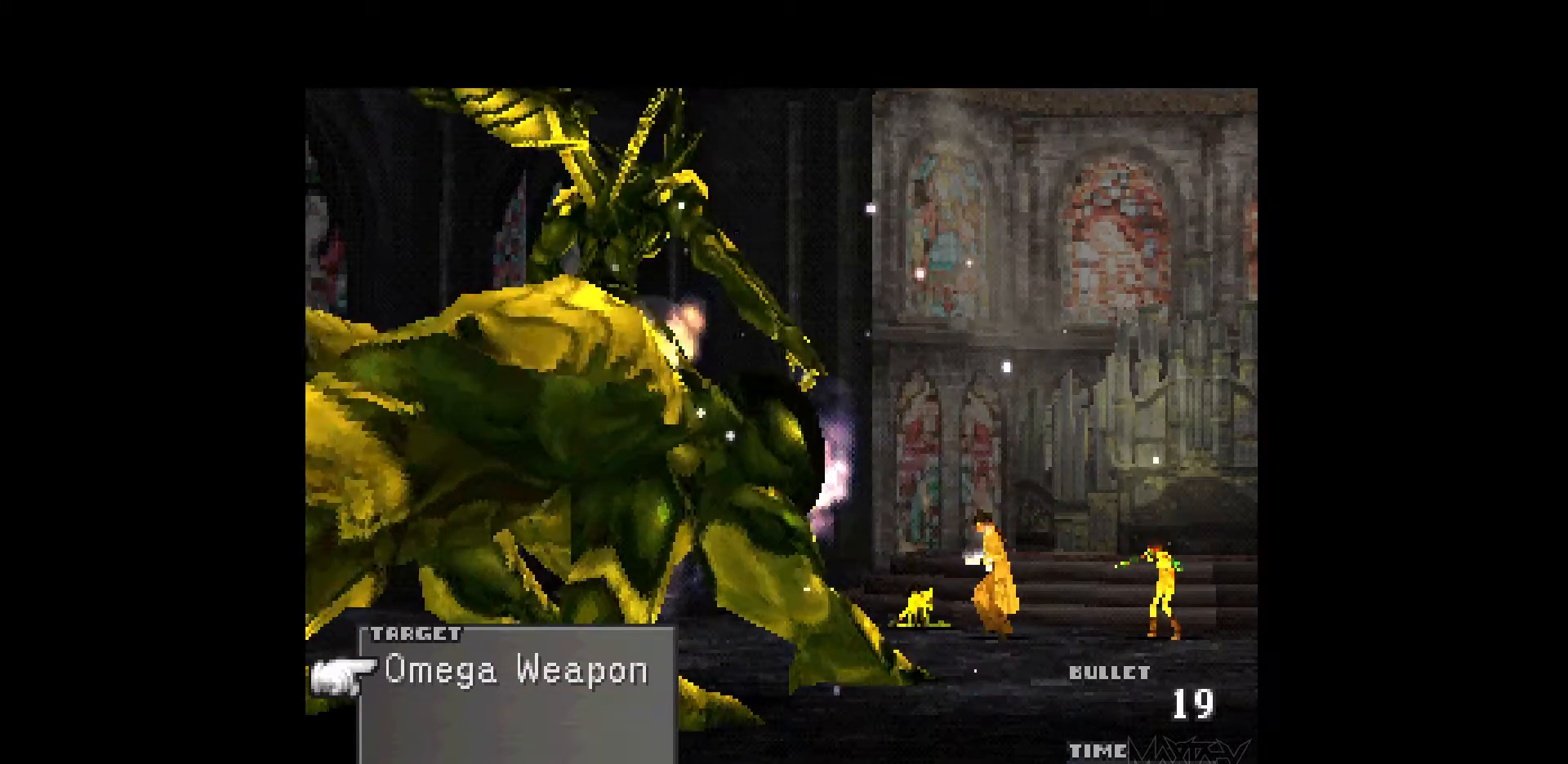
{"buttons": [], "events": [[50, "R1", "up"], [133, "R1", "down"], [267, "R1", "up"], [350, "R1", "down"], [483, "R1", "up"]]}
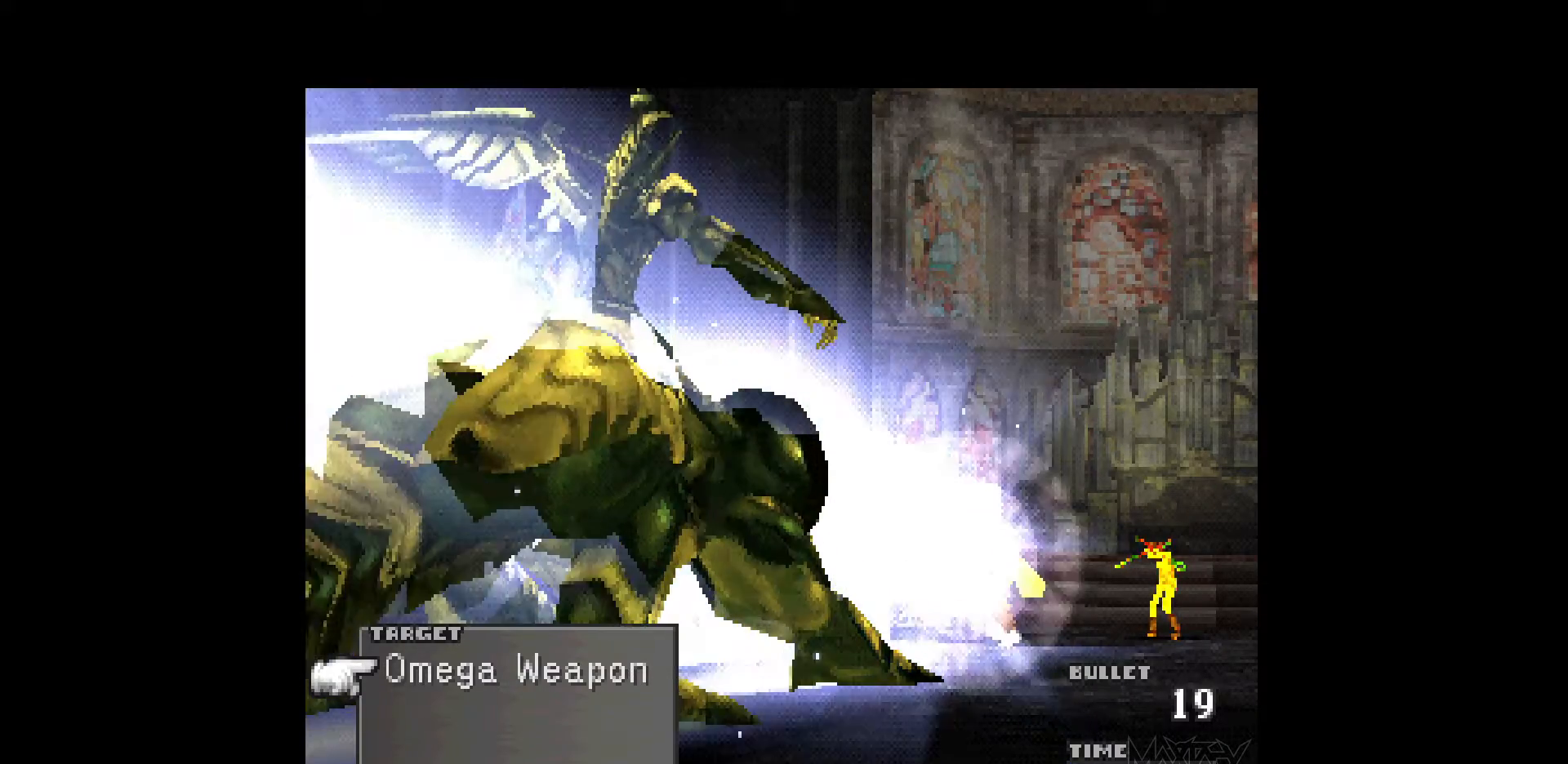
{"buttons": ["R1"], "events": [[50, "R1", "down"], [183, "R1", "up"], [267, "R1", "down"], [383, "R1", "up"], [467, "R1", "down"]]}
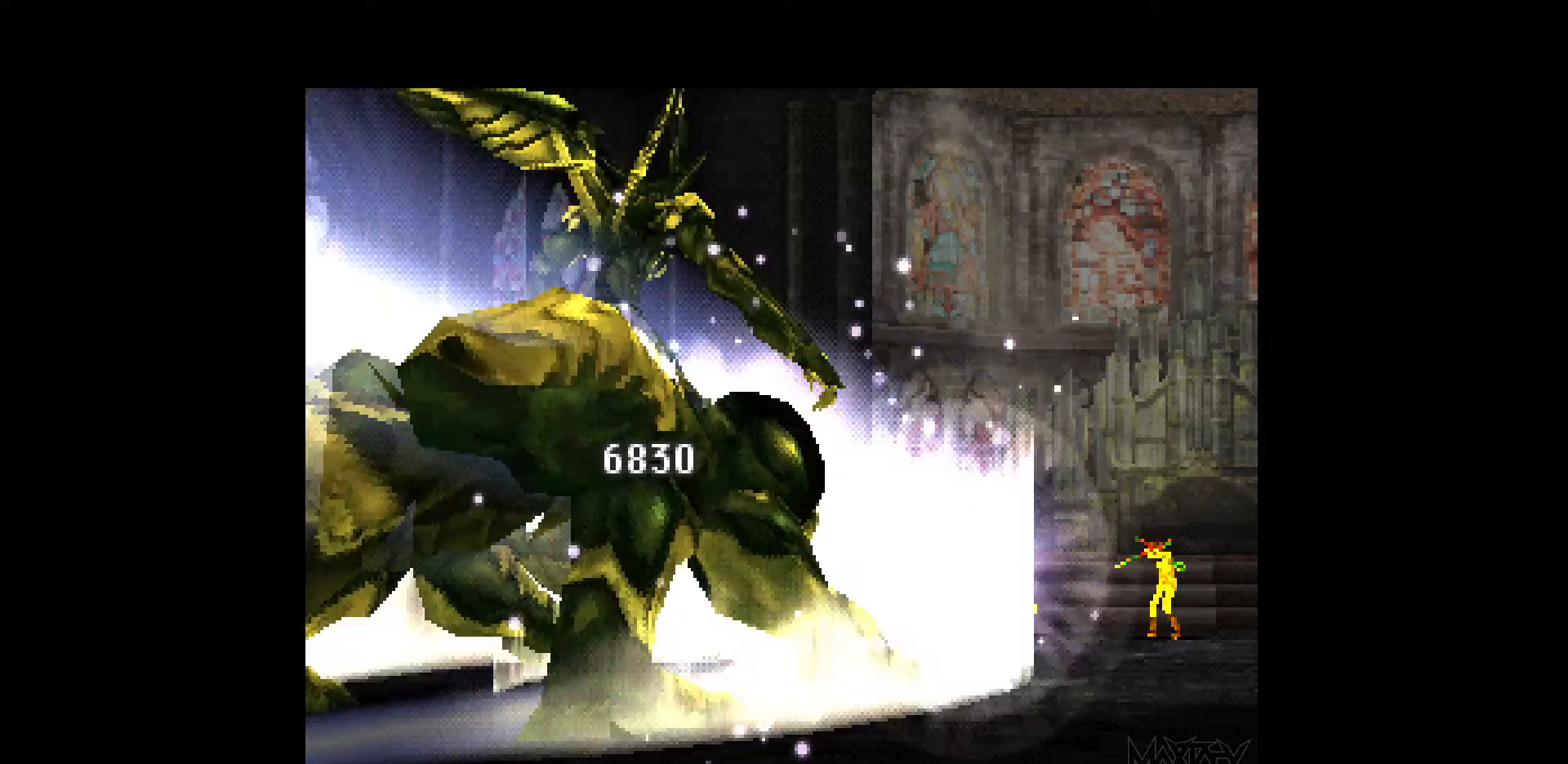
{"buttons": [], "events": [[83, "R1", "up"], [167, "R1", "down"], [267, "R1", "up"], [367, "R1", "down"], [483, "R1", "up"]]}
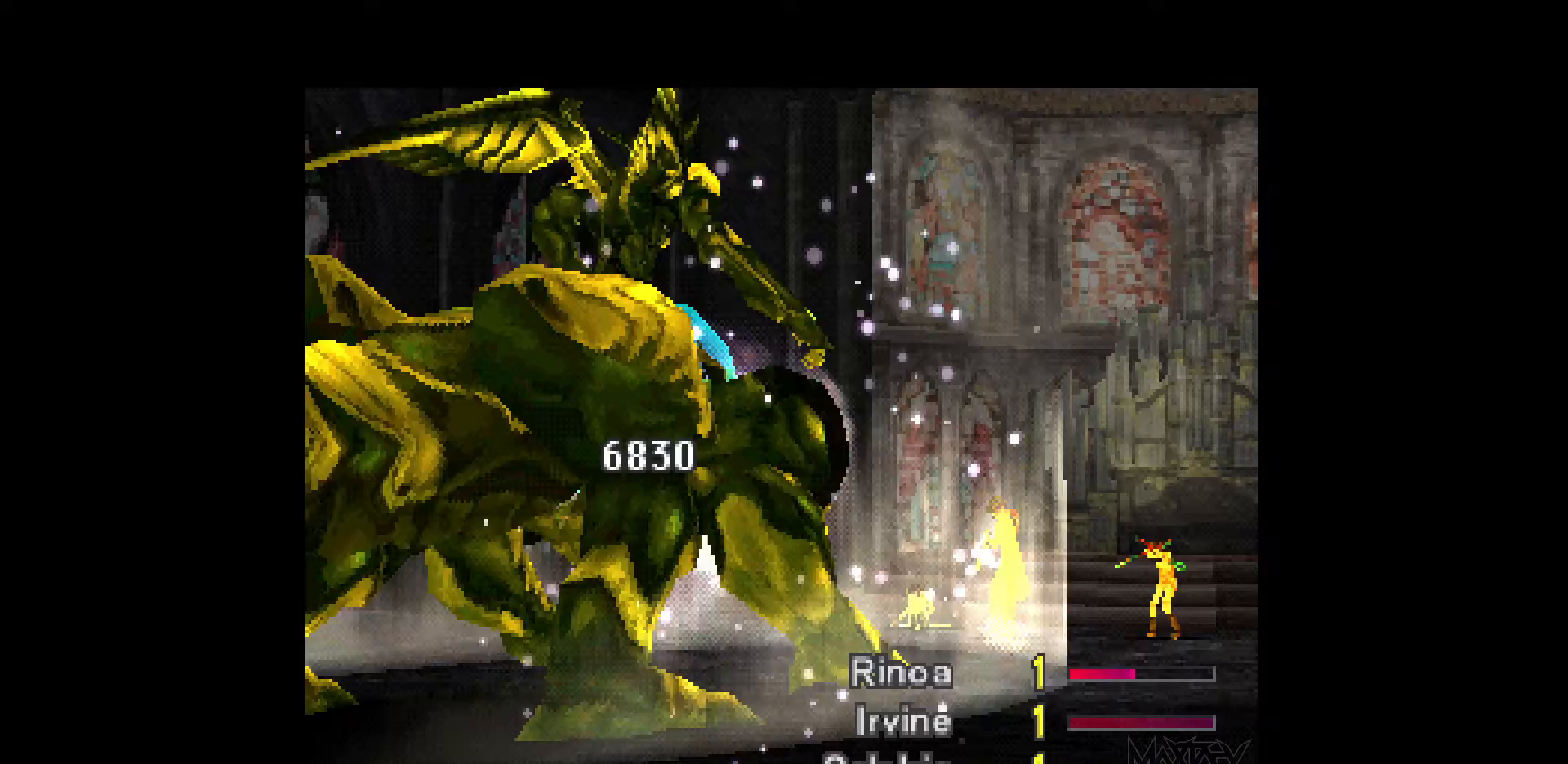
{"buttons": [], "events": []}
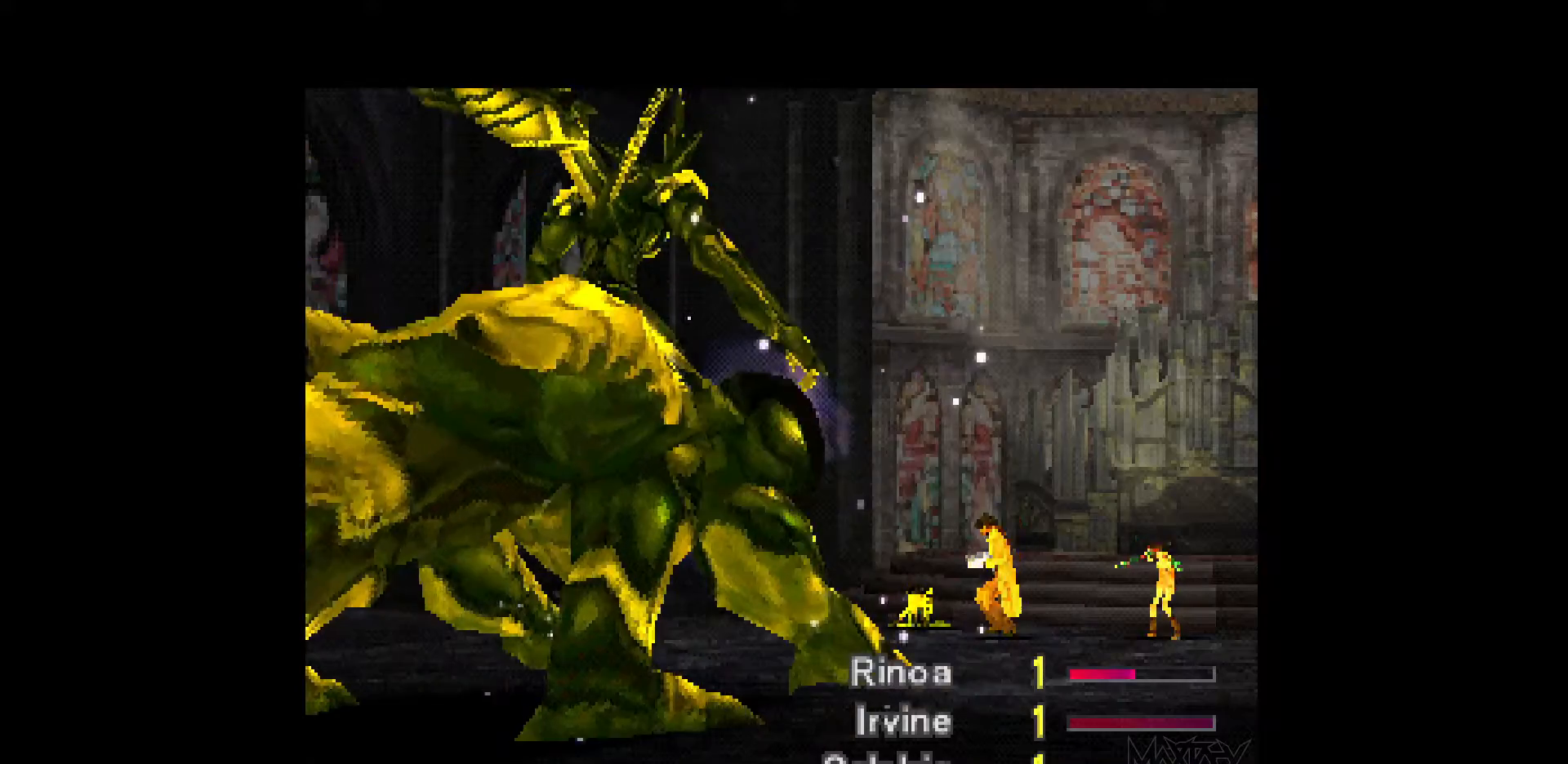
{"buttons": [], "events": []}
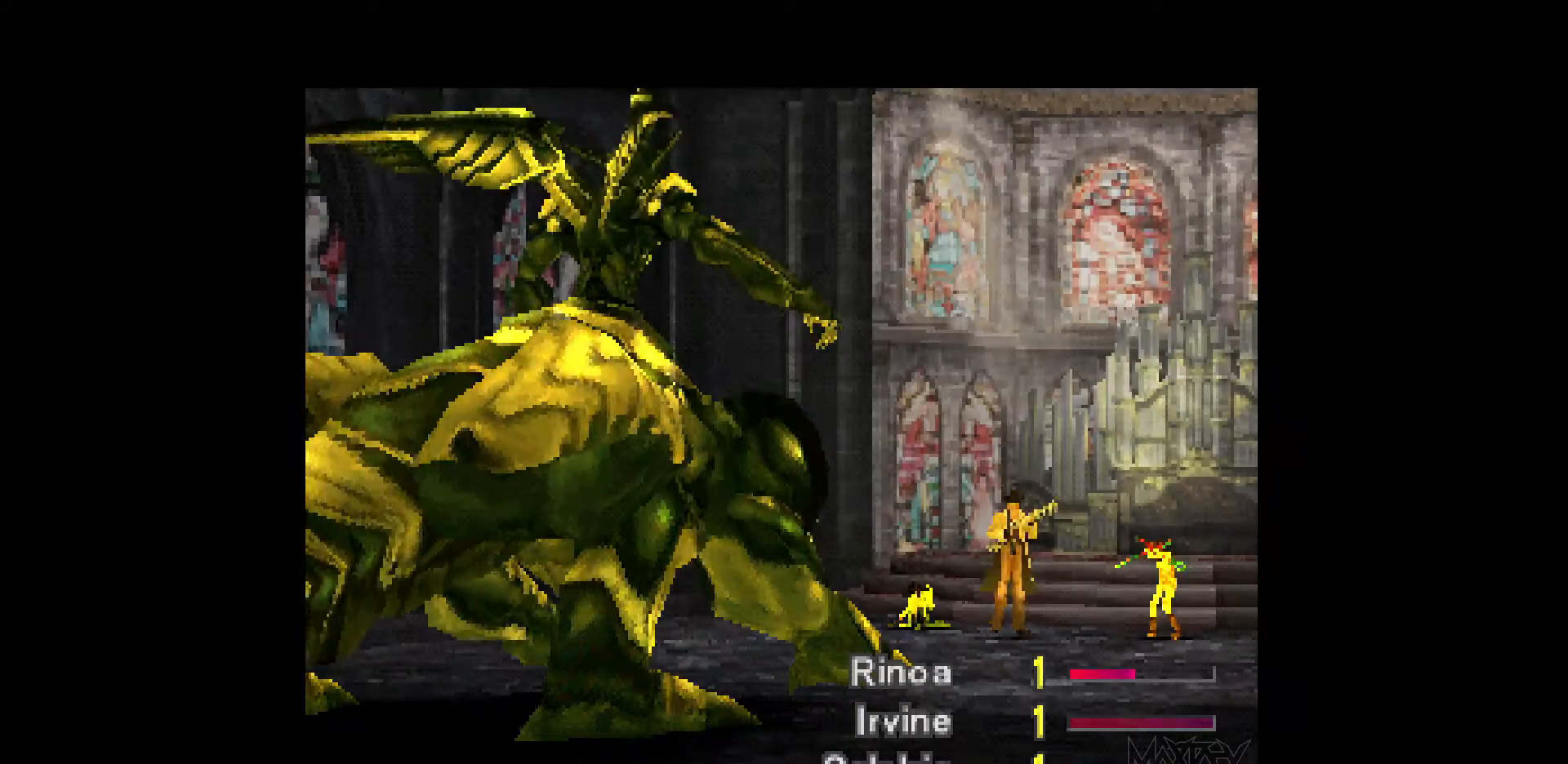
{"buttons": [], "events": []}
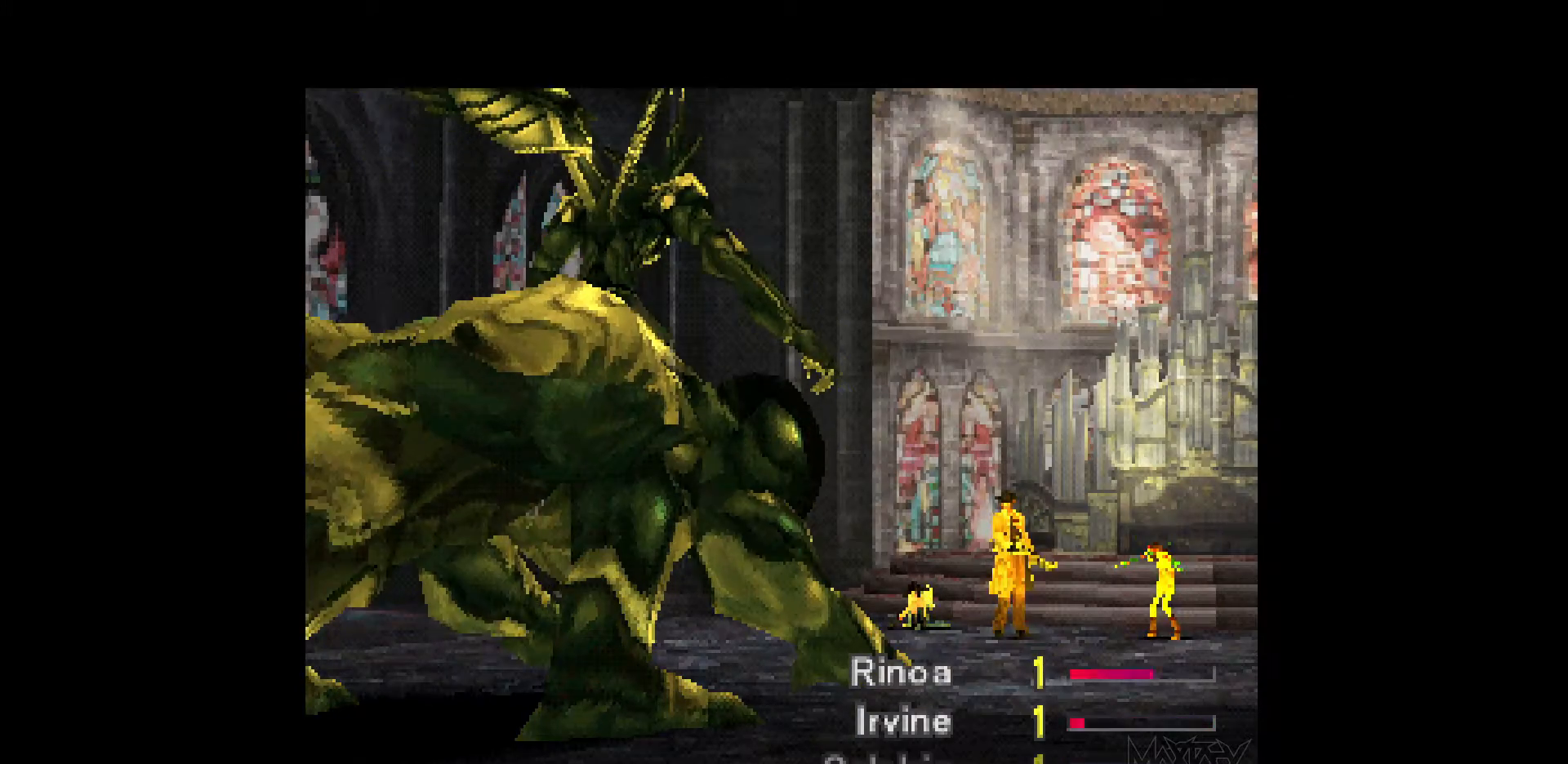
{"buttons": [], "events": []}
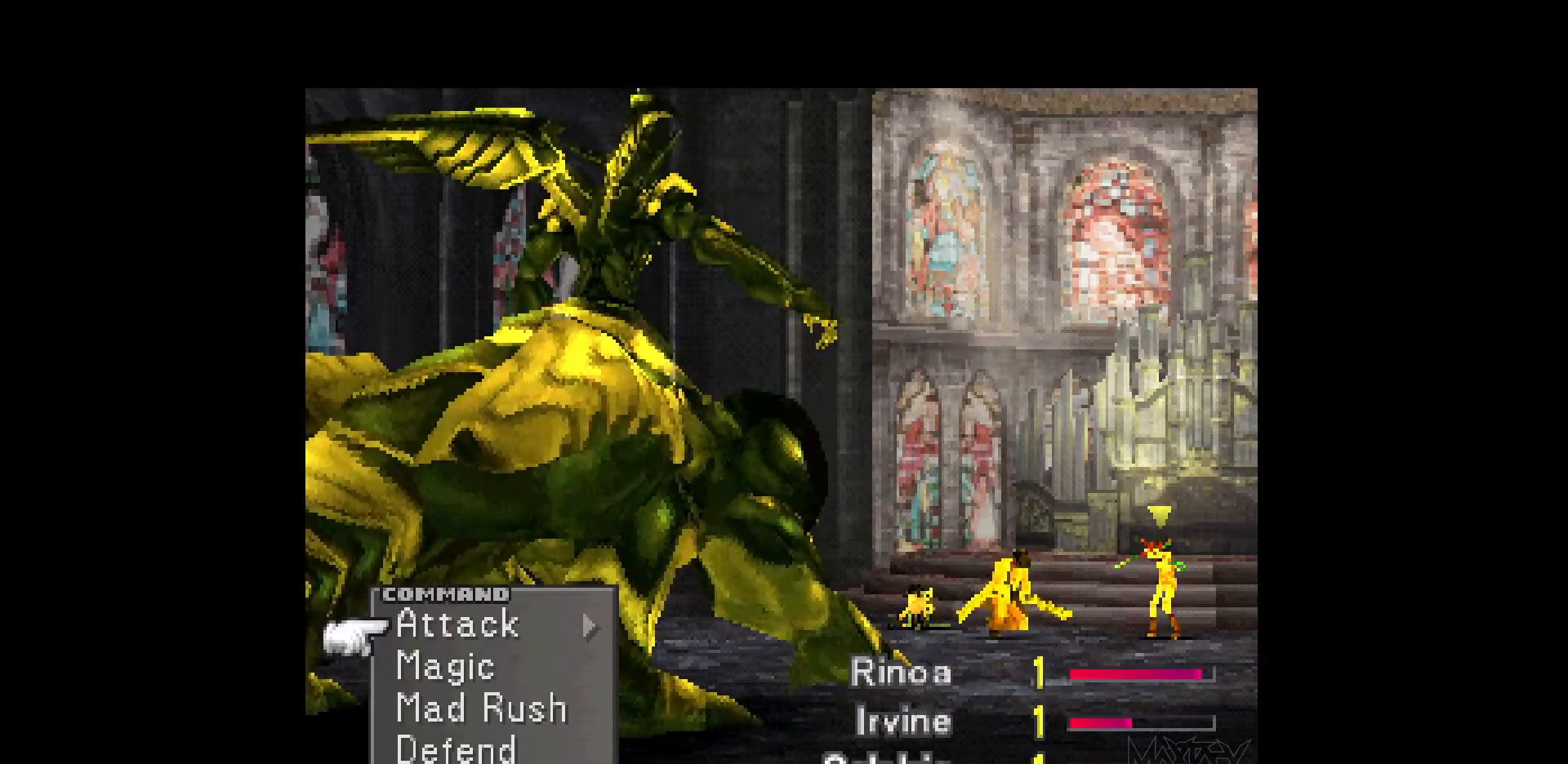
{"buttons": [], "events": []}
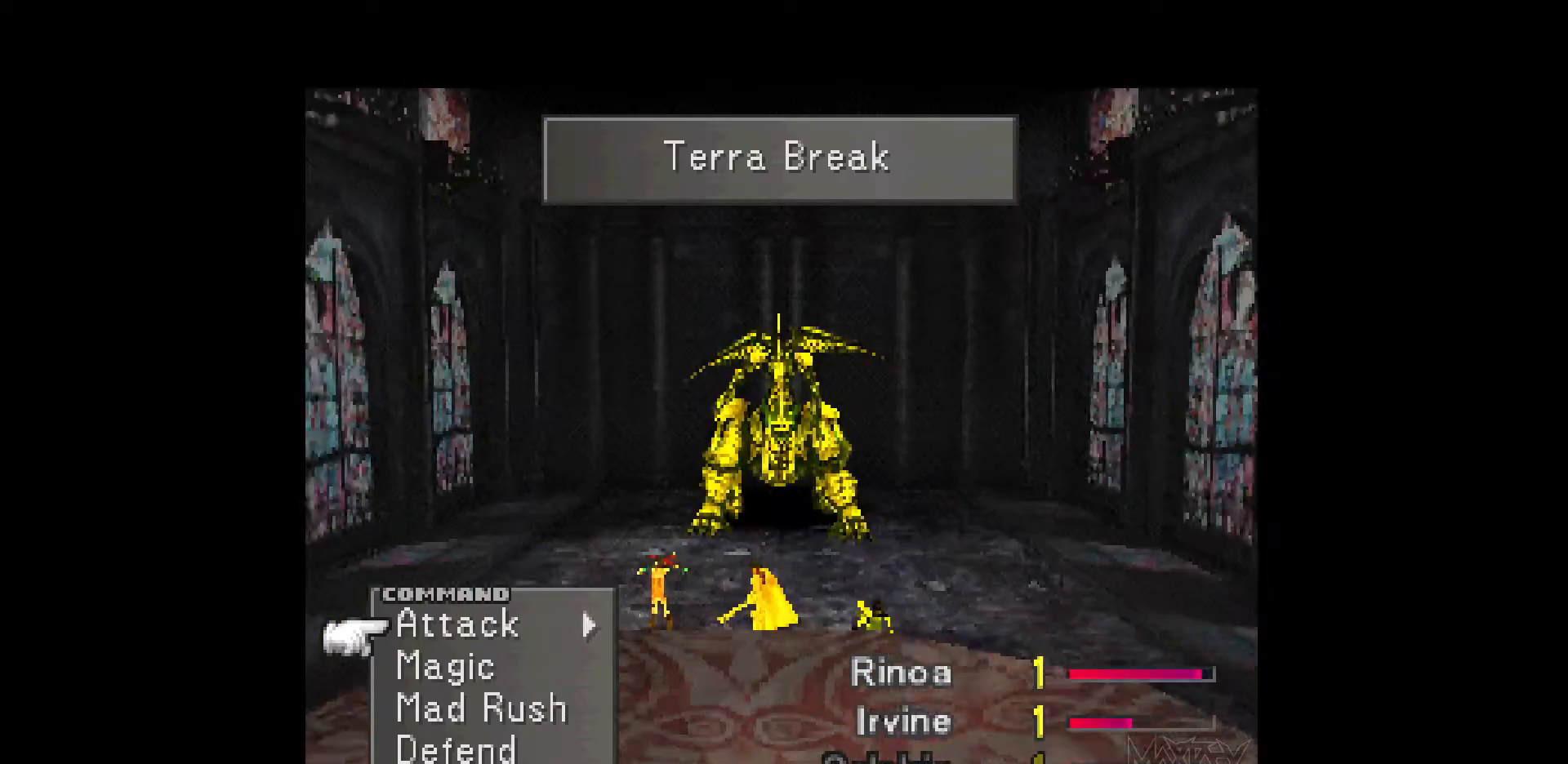
{"buttons": [], "events": []}
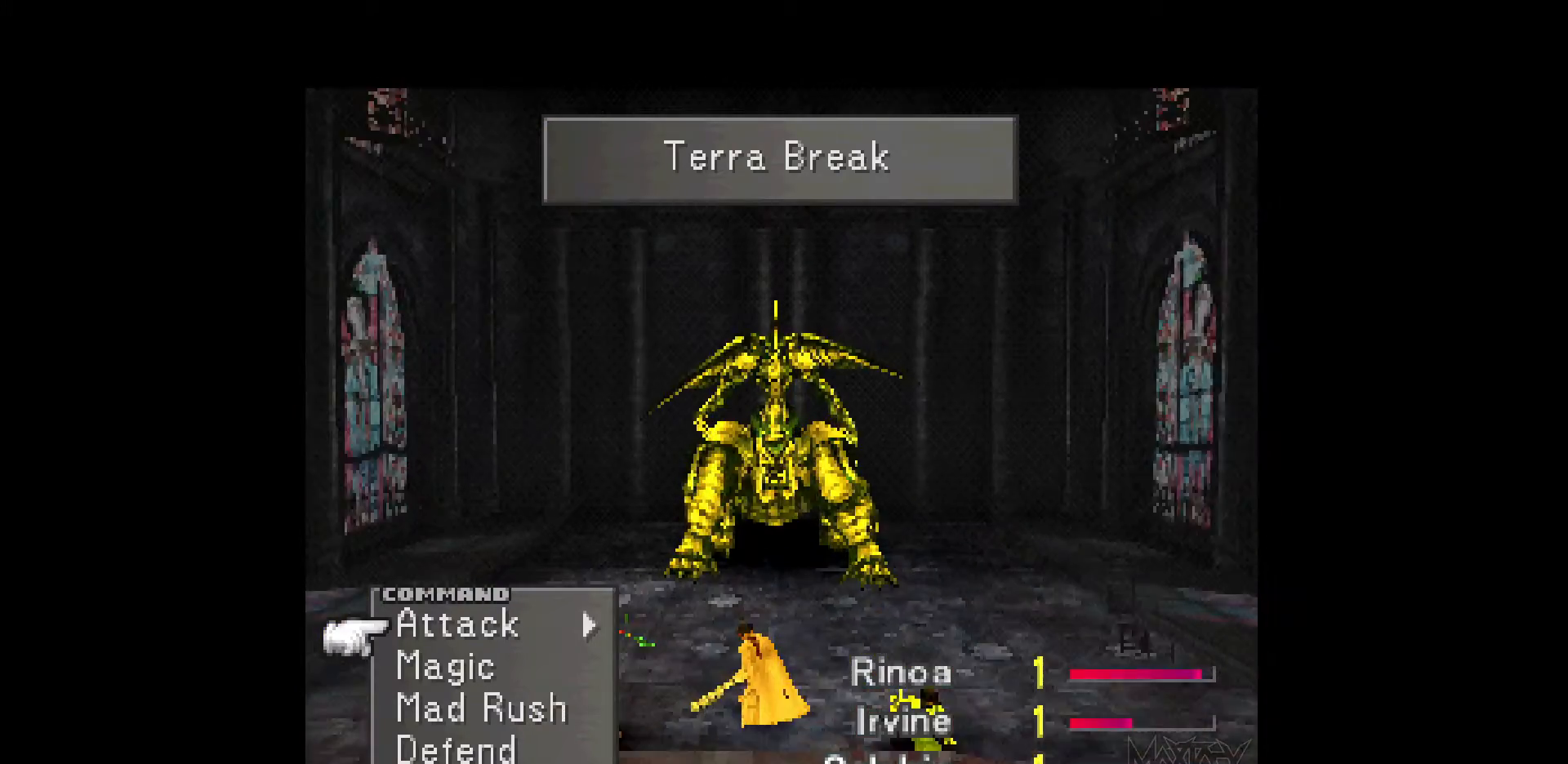
{"buttons": [], "events": [[150, "DPAD_RIGHT", "down"], [300, "CROSS", "down"], [400, "DPAD_RIGHT", "up"], [450, "CROSS", "up"]]}
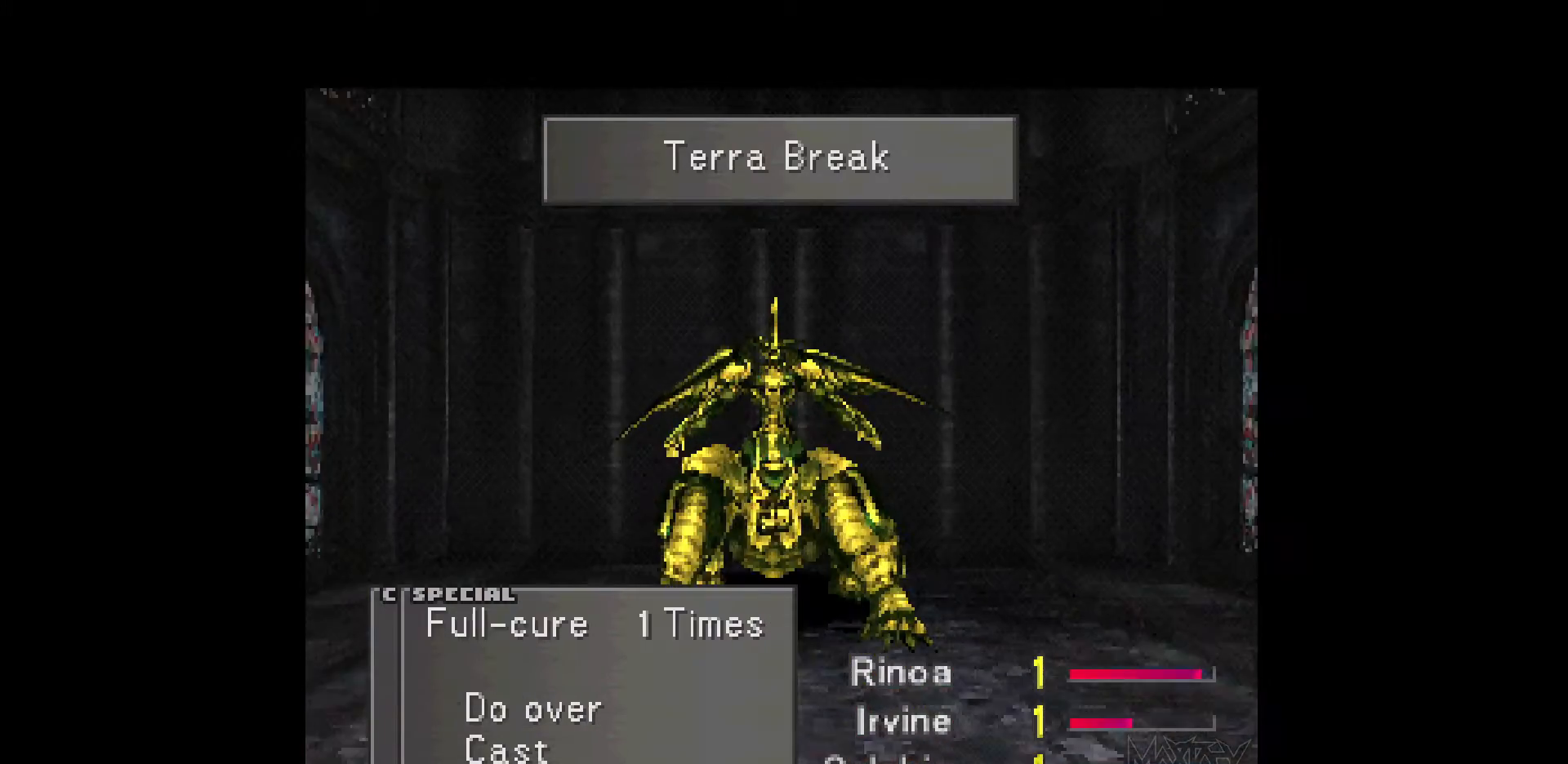
{"buttons": [], "events": []}
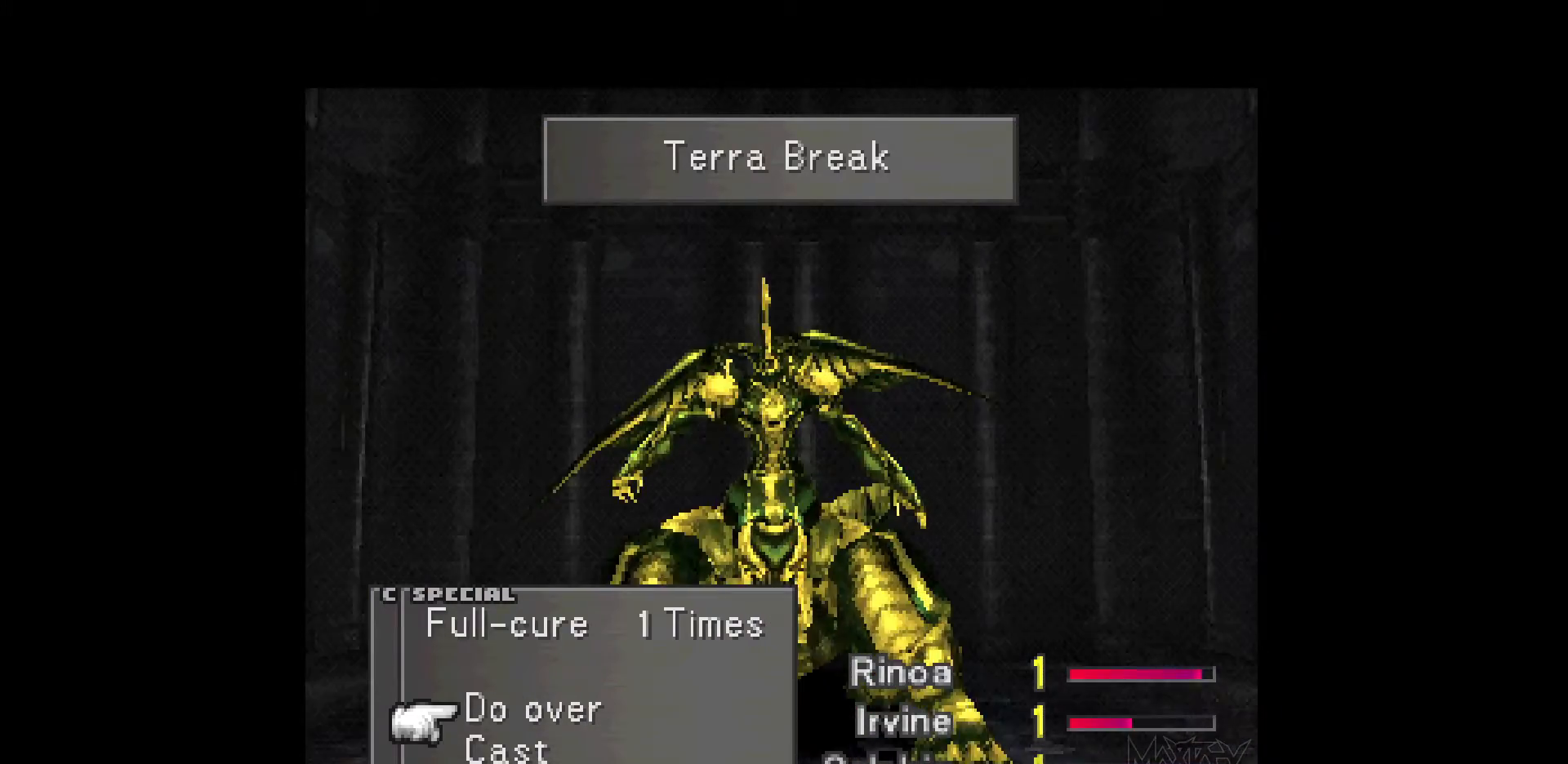
{"buttons": [], "events": [[83, "DPAD_DOWN", "down"], [200, "DPAD_DOWN", "up"]]}
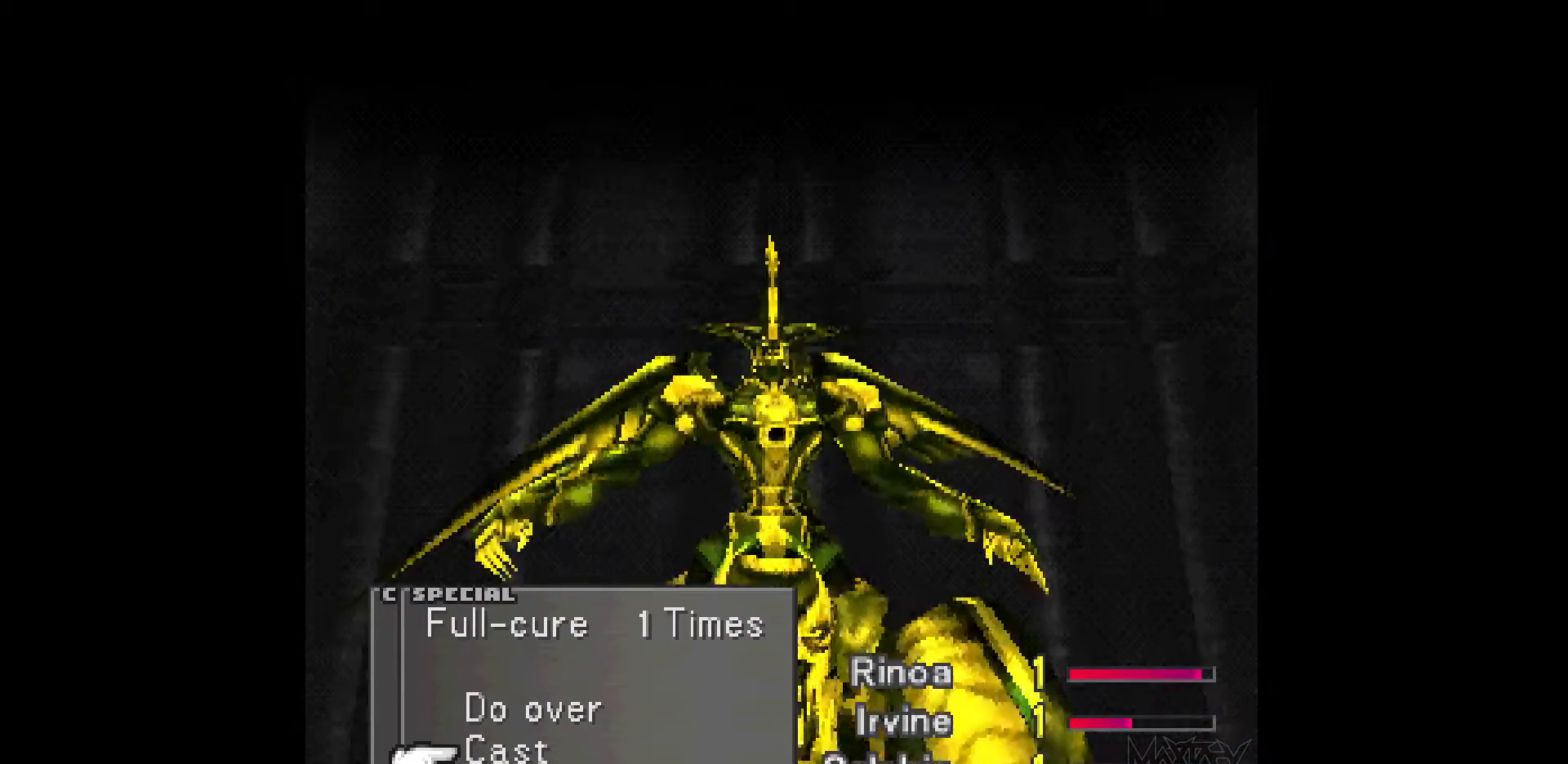
{"buttons": [], "events": [[300, "CROSS", "down"], [433, "CROSS", "up"]]}